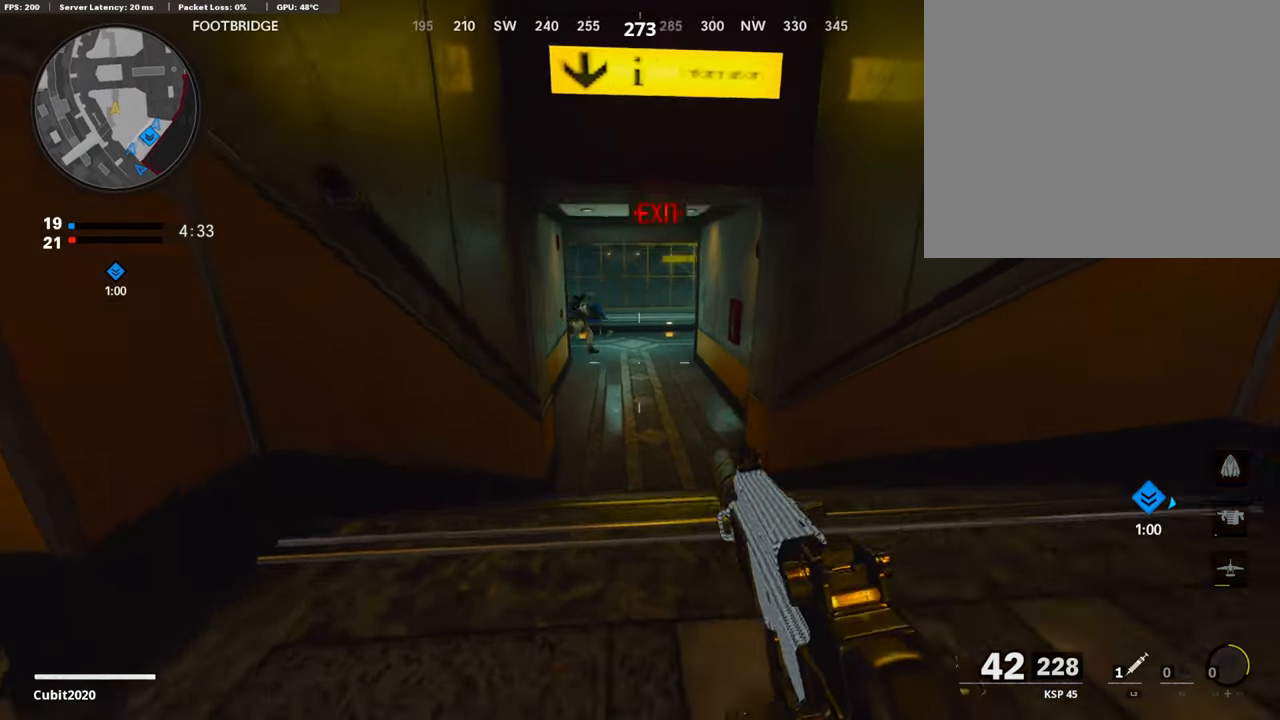
Gameplay with a controller (PlayStation layout); each line is a JSON object with the inputs held at the frame after it. "events" lists button and stick changes between this image and that frame as [ms after this image, input, new state], when the widget could be followed in between.
{"buttons": ["L1", "R1"], "left_stick": "center", "right_stick": "center", "events": [[117, "L1", "down"], [117, "left_stick", "center"], [387, "R1", "down"], [487, "right_stick", "center"]]}
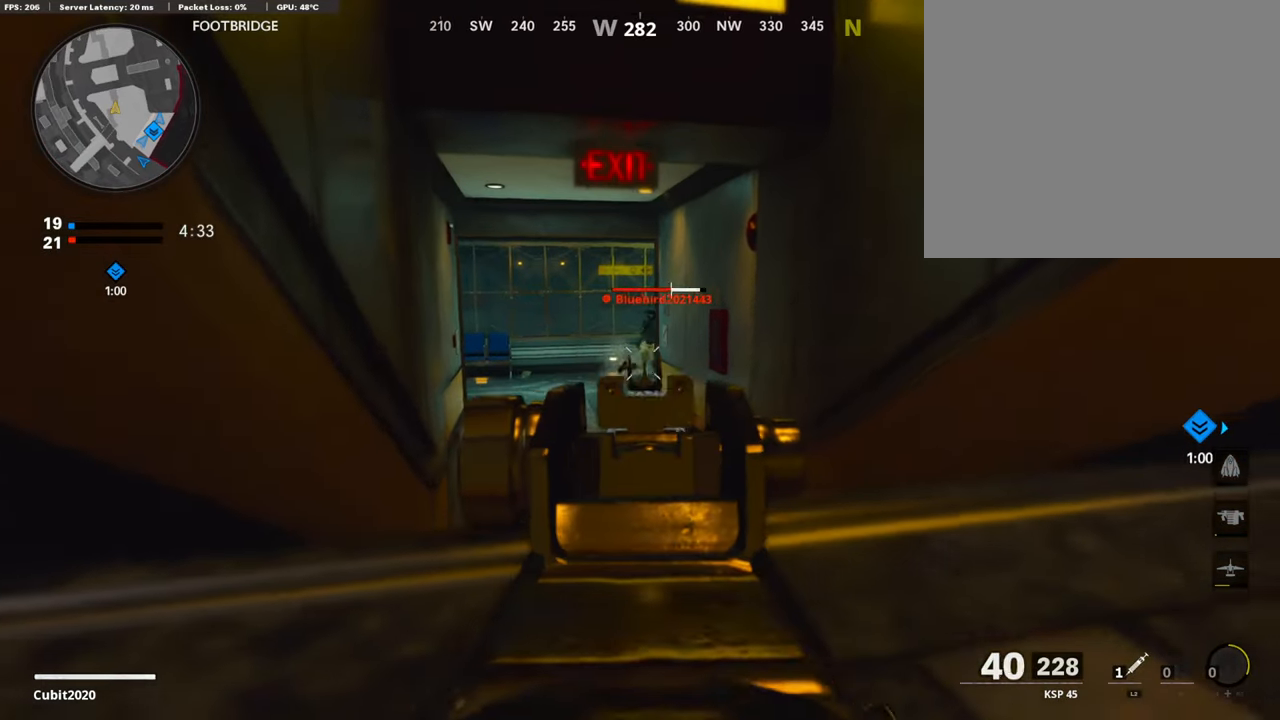
{"buttons": ["L3"], "left_stick": "up-left", "right_stick": "down", "events": [[17, "R1", "up"], [118, "L1", "up"], [118, "right_stick", "down-right"], [152, "left_stick", "up-right"], [185, "right_stick", "center"], [202, "left_stick", "up"], [219, "L3", "down"], [421, "right_stick", "down"], [488, "left_stick", "up-left"]]}
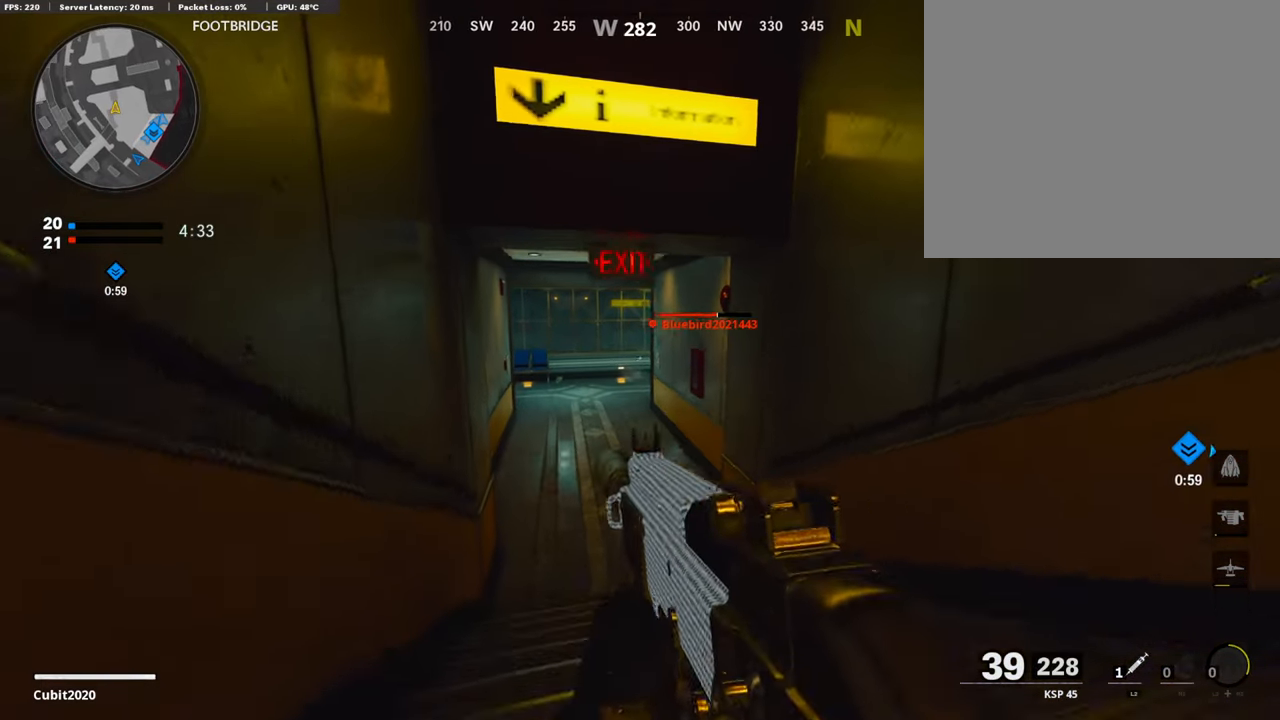
{"buttons": ["L3"], "left_stick": "up-left", "right_stick": "center", "events": [[151, "right_stick", "center"], [286, "right_stick", "right"], [370, "right_stick", "center"]]}
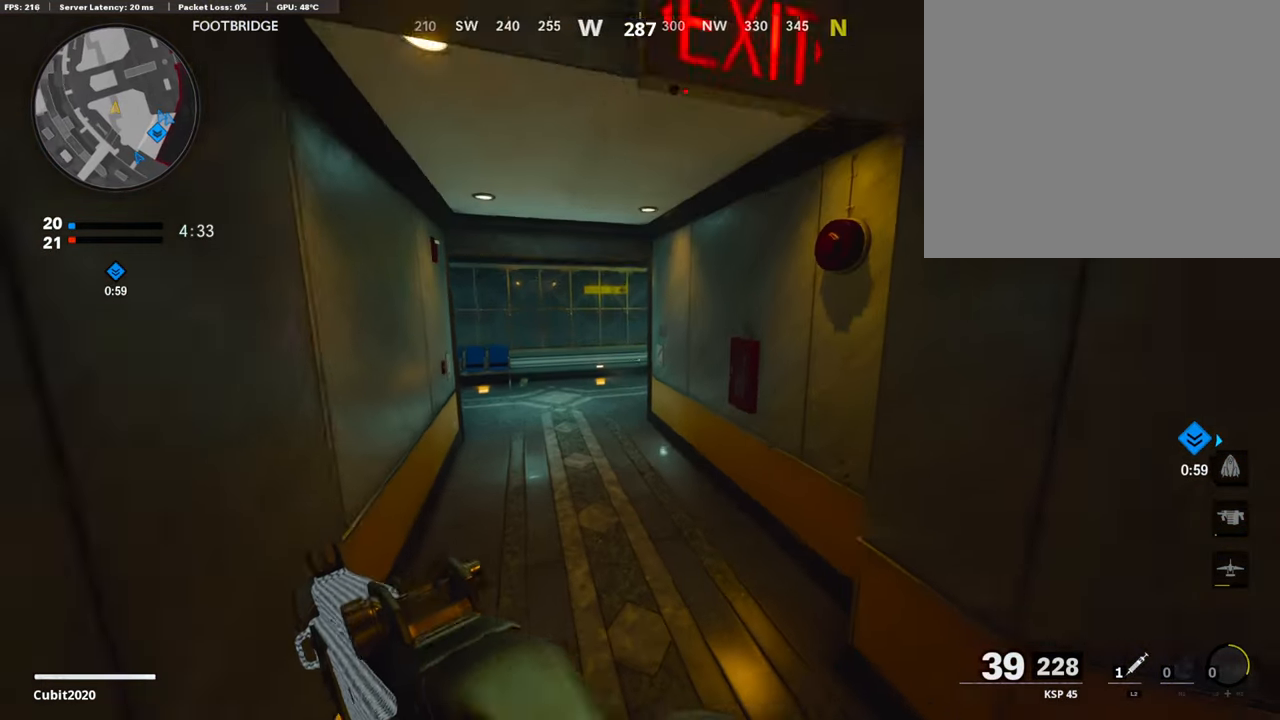
{"buttons": ["L1"], "left_stick": "up-left", "right_stick": "up-right", "events": [[236, "L1", "down"], [236, "L3", "up"], [236, "right_stick", "up-right"]]}
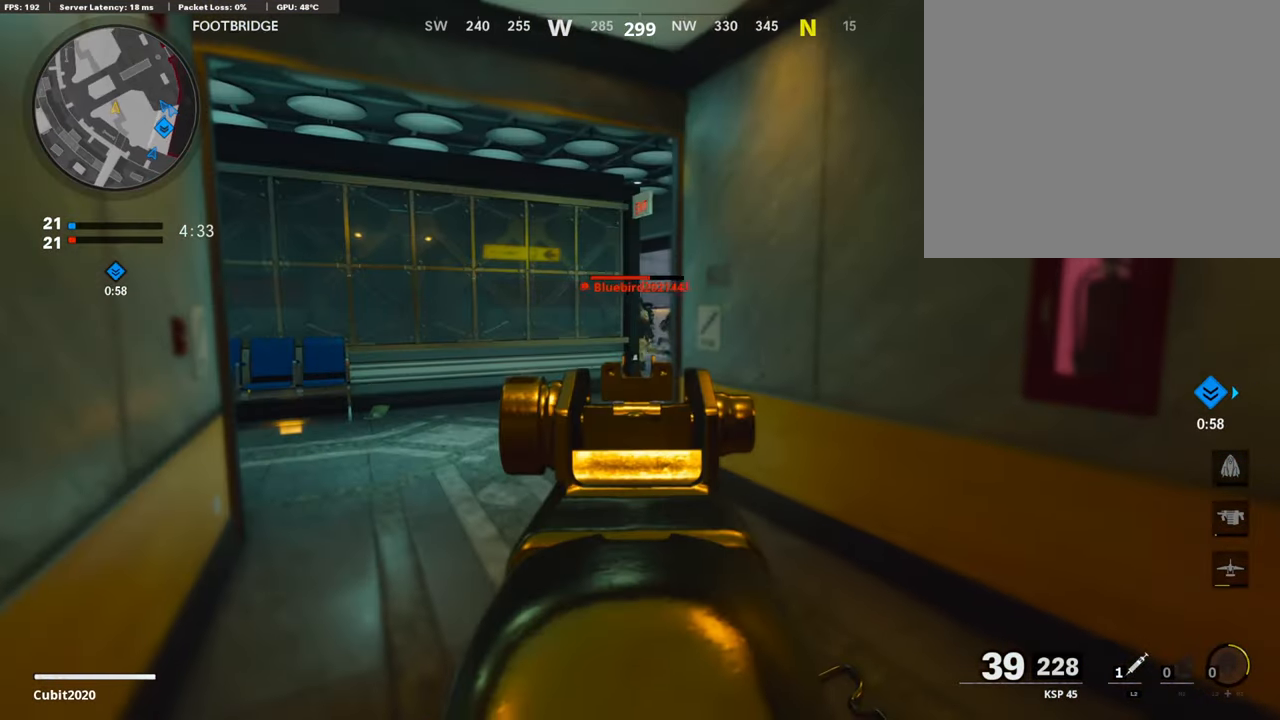
{"buttons": ["L1"], "left_stick": "right", "right_stick": "center", "events": [[118, "left_stick", "left"], [202, "right_stick", "up"], [236, "left_stick", "center"], [320, "left_stick", "right"], [387, "right_stick", "center"]]}
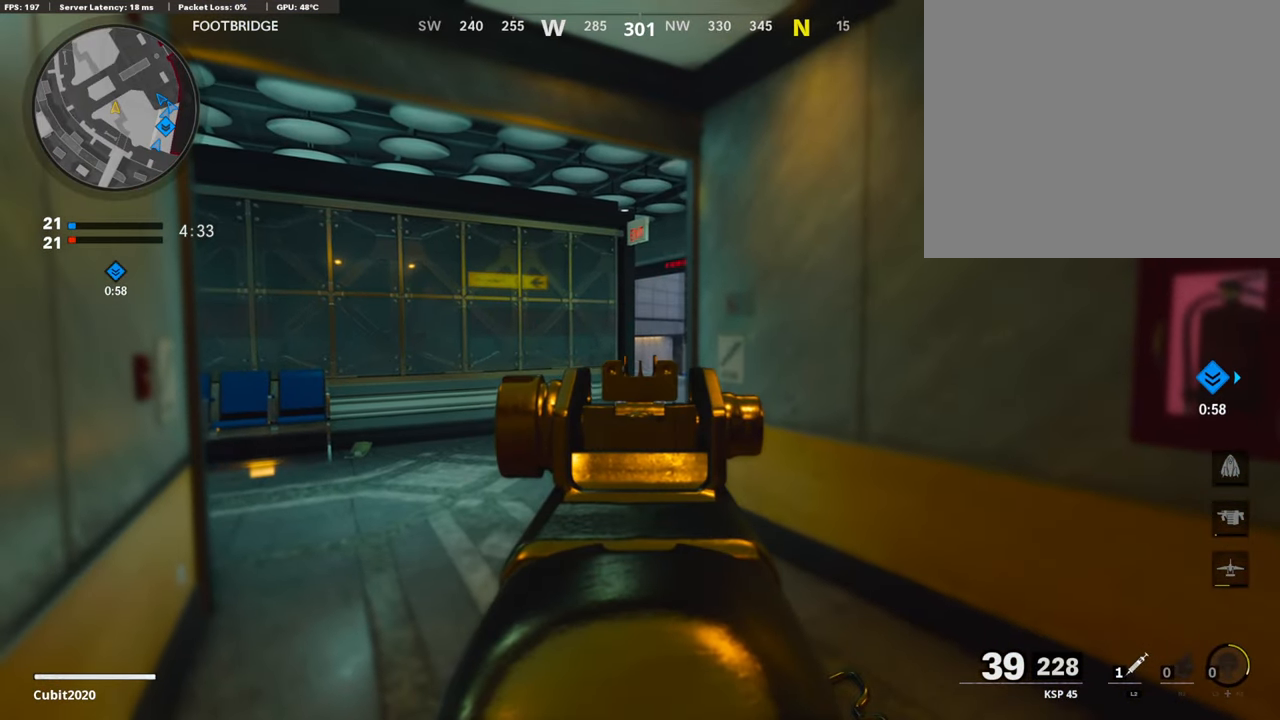
{"buttons": ["L1"], "left_stick": "up-right", "right_stick": "right", "events": [[16, "left_stick", "center"], [218, "left_stick", "right"], [269, "left_stick", "center"], [370, "R1", "down"], [471, "left_stick", "up-right"], [471, "right_stick", "right"], [504, "R1", "up"]]}
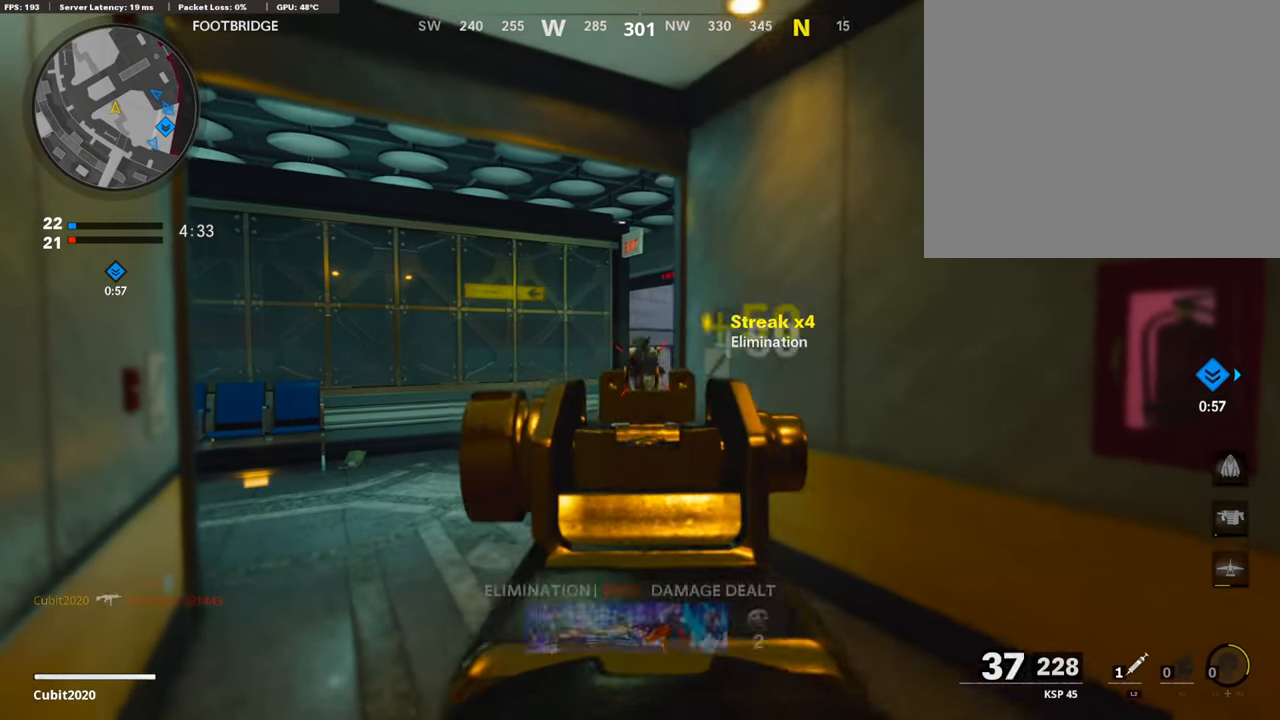
{"buttons": [], "left_stick": "down-right", "right_stick": "left", "events": [[84, "R1", "down"], [84, "left_stick", "left"], [135, "right_stick", "center"], [202, "R1", "up"], [320, "L1", "up"], [320, "left_stick", "down-right"], [337, "right_stick", "left"]]}
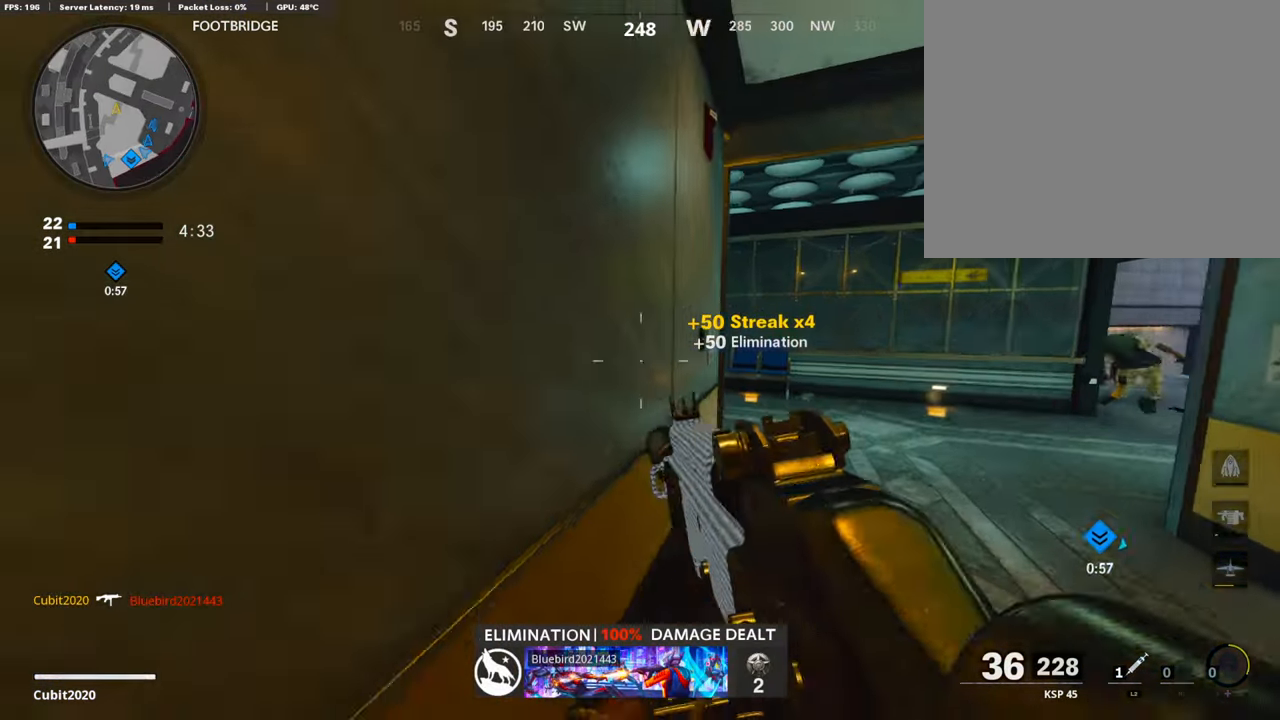
{"buttons": ["L1"], "left_stick": "right", "right_stick": "left", "events": [[17, "right_stick", "center"], [84, "L1", "down"], [218, "left_stick", "right"], [420, "right_stick", "left"]]}
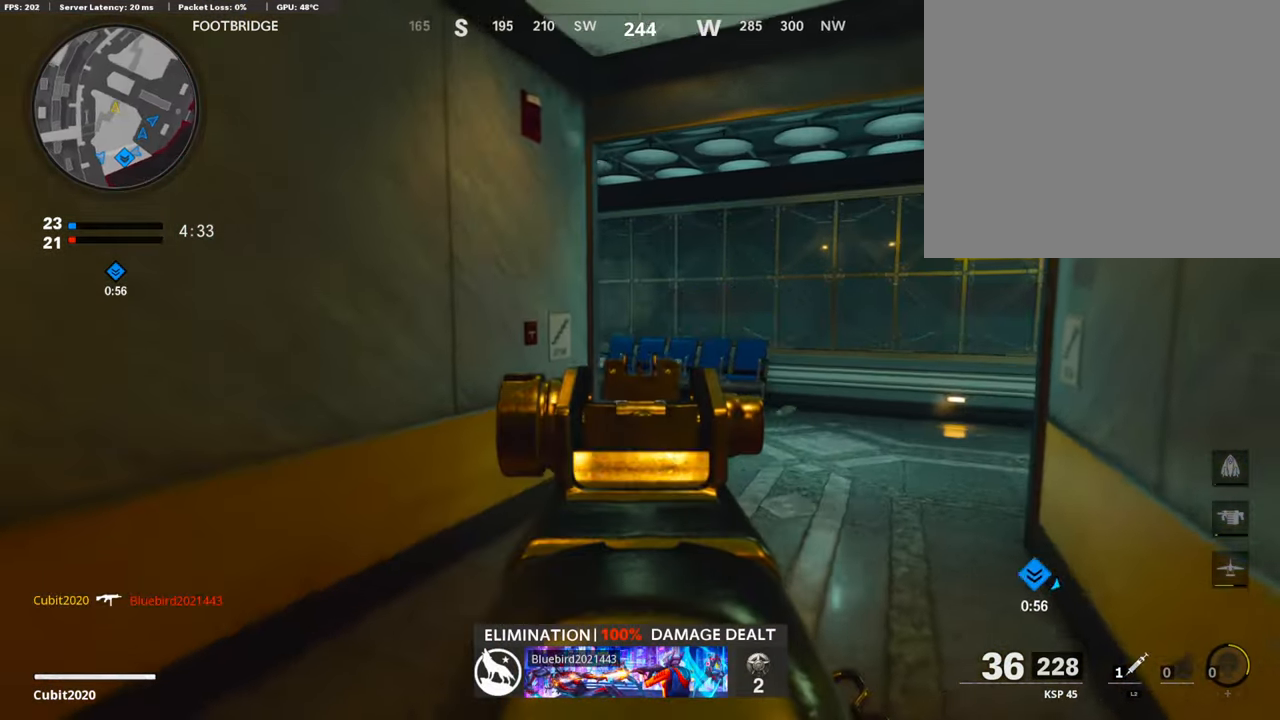
{"buttons": ["L1"], "left_stick": "center", "right_stick": "center", "events": [[118, "left_stick", "up-right"], [354, "left_stick", "center"], [354, "right_stick", "center"]]}
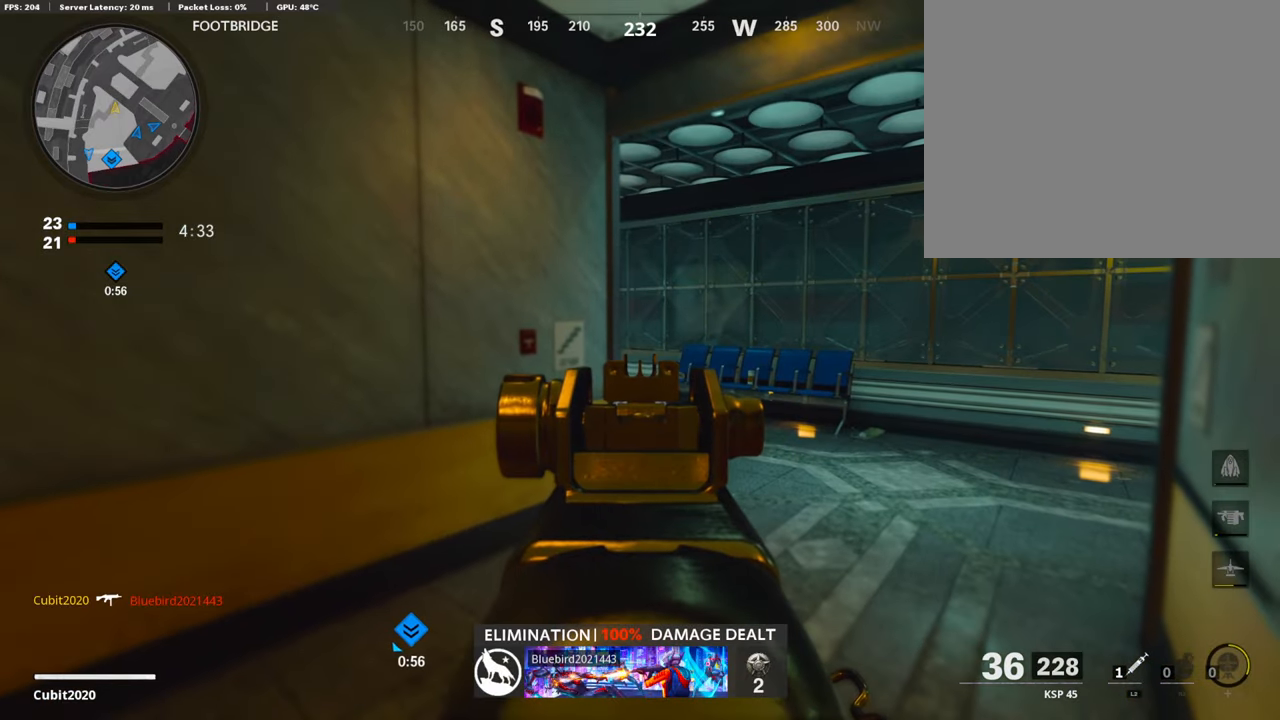
{"buttons": ["L1"], "left_stick": "center", "right_stick": "center", "events": []}
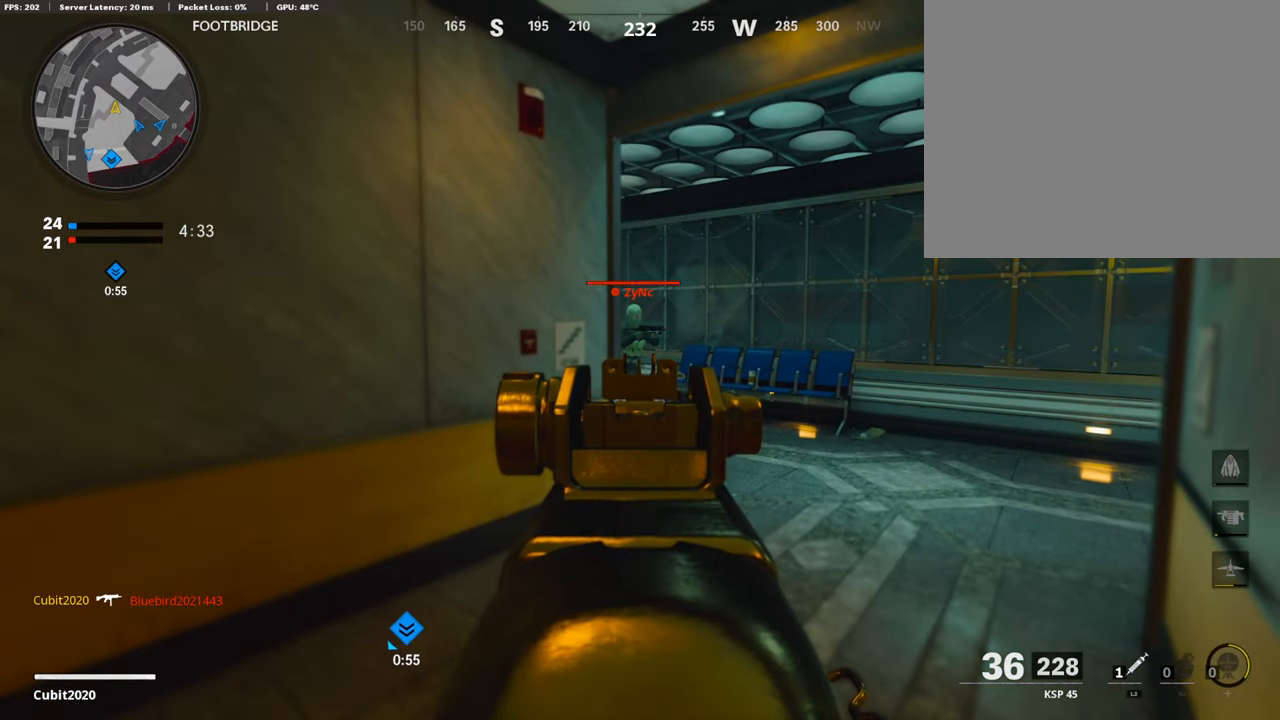
{"buttons": ["L1", "R1"], "left_stick": "left", "right_stick": "right", "events": [[134, "R1", "down"], [134, "left_stick", "up-right"], [134, "right_stick", "up-right"], [286, "R1", "up"], [286, "left_stick", "left"], [286, "right_stick", "right"], [403, "R1", "down"]]}
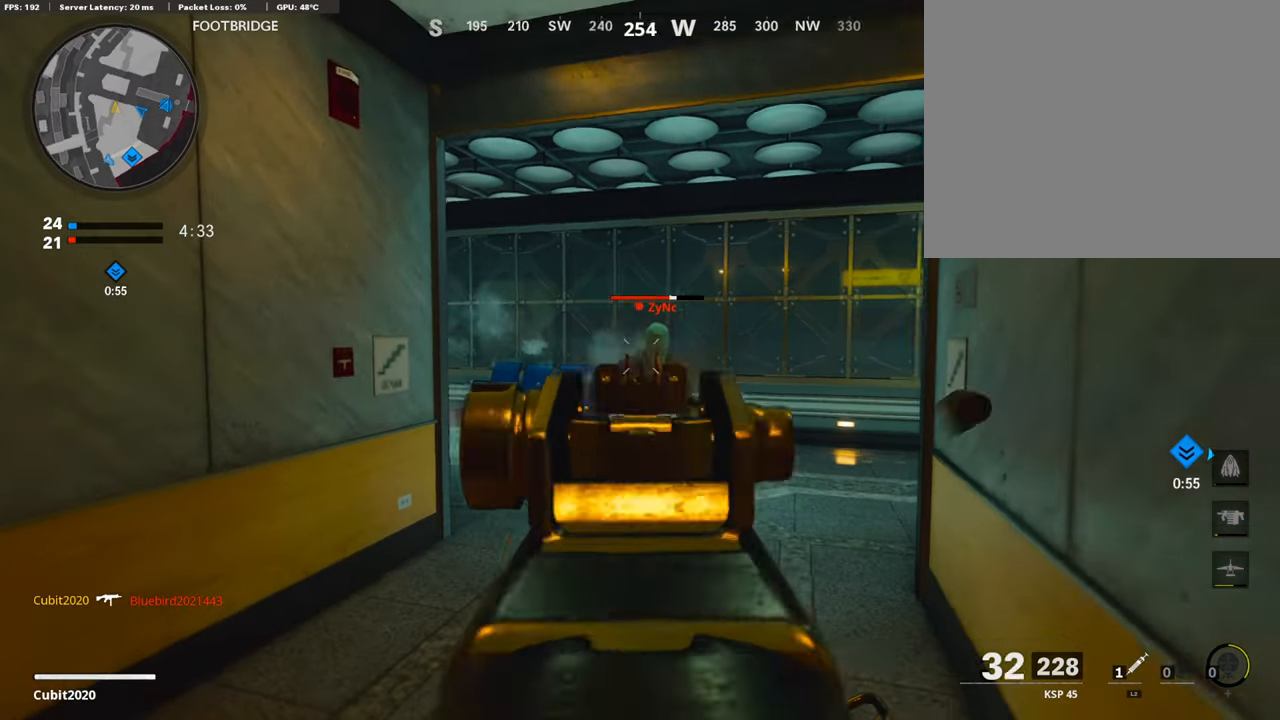
{"buttons": ["L3"], "left_stick": "up-left", "right_stick": "right", "events": [[16, "R1", "up"], [100, "R1", "down"], [235, "R1", "up"], [252, "right_stick", "center"], [302, "L1", "up"], [353, "right_stick", "right"], [420, "left_stick", "up-left"], [454, "L3", "down"]]}
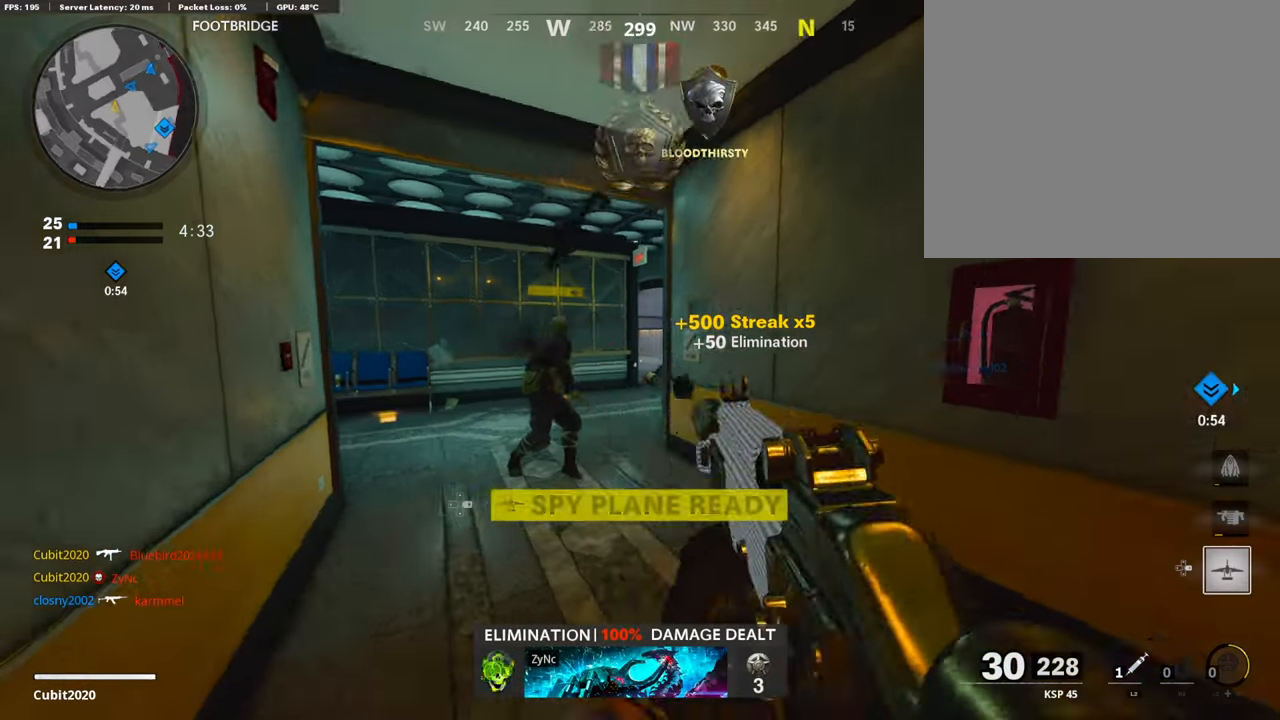
{"buttons": ["L1"], "left_stick": "up-right", "right_stick": "right", "events": [[101, "right_stick", "center"], [168, "L3", "up"], [202, "L1", "down"], [219, "left_stick", "left"], [219, "right_stick", "right"], [437, "left_stick", "up"], [505, "left_stick", "up-right"]]}
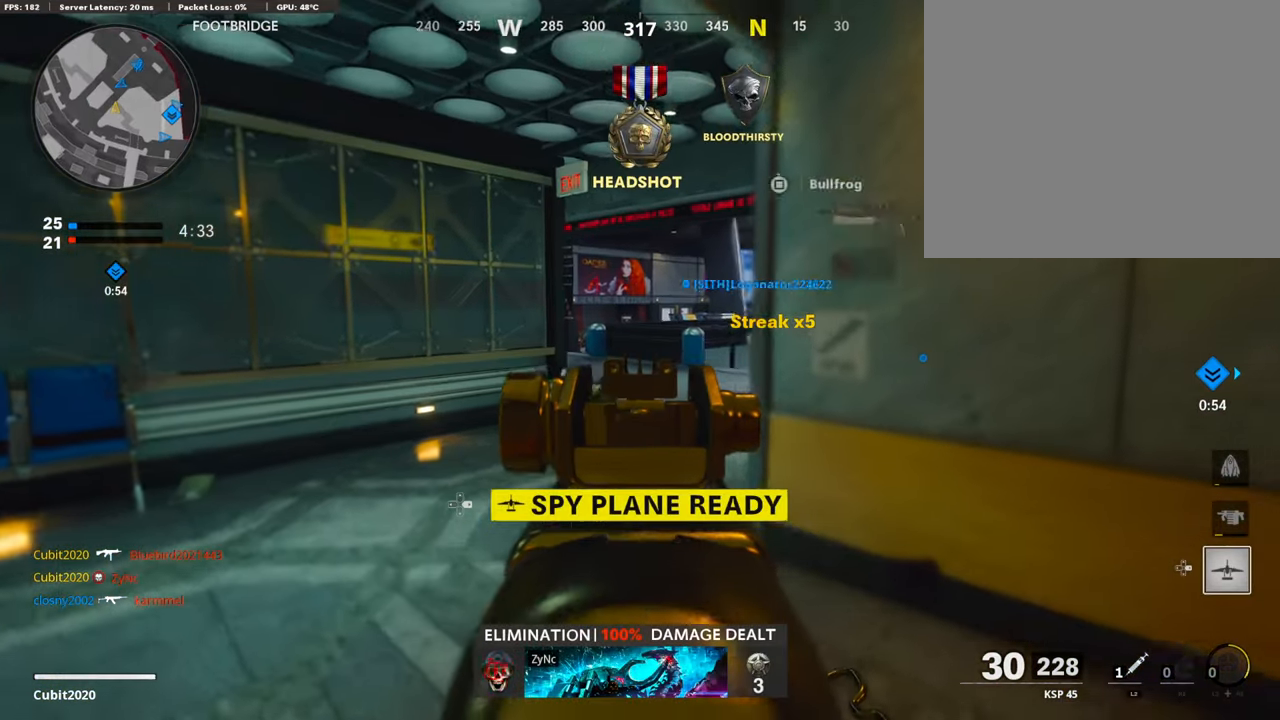
{"buttons": [], "left_stick": "down-right", "right_stick": "center", "events": [[84, "right_stick", "center"], [168, "L1", "up"], [235, "right_stick", "down"], [336, "L3", "down"], [336, "right_stick", "left"], [403, "L3", "up"], [487, "left_stick", "down-right"], [487, "right_stick", "center"]]}
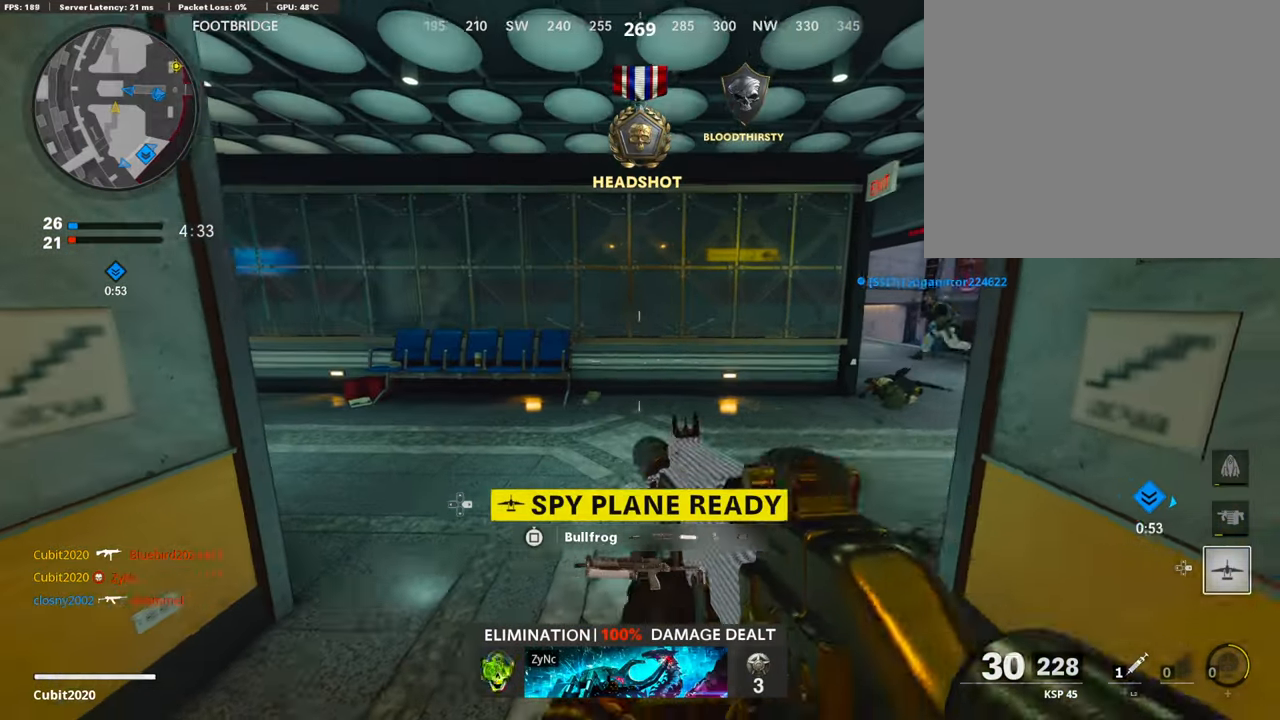
{"buttons": [], "left_stick": "up-right", "right_stick": "left", "events": [[67, "left_stick", "down-left"], [84, "right_stick", "left"], [168, "left_stick", "up-left"], [219, "left_stick", "up"], [236, "right_stick", "center"], [303, "L3", "down"], [337, "left_stick", "up-right"], [437, "right_stick", "left"], [471, "L3", "up"]]}
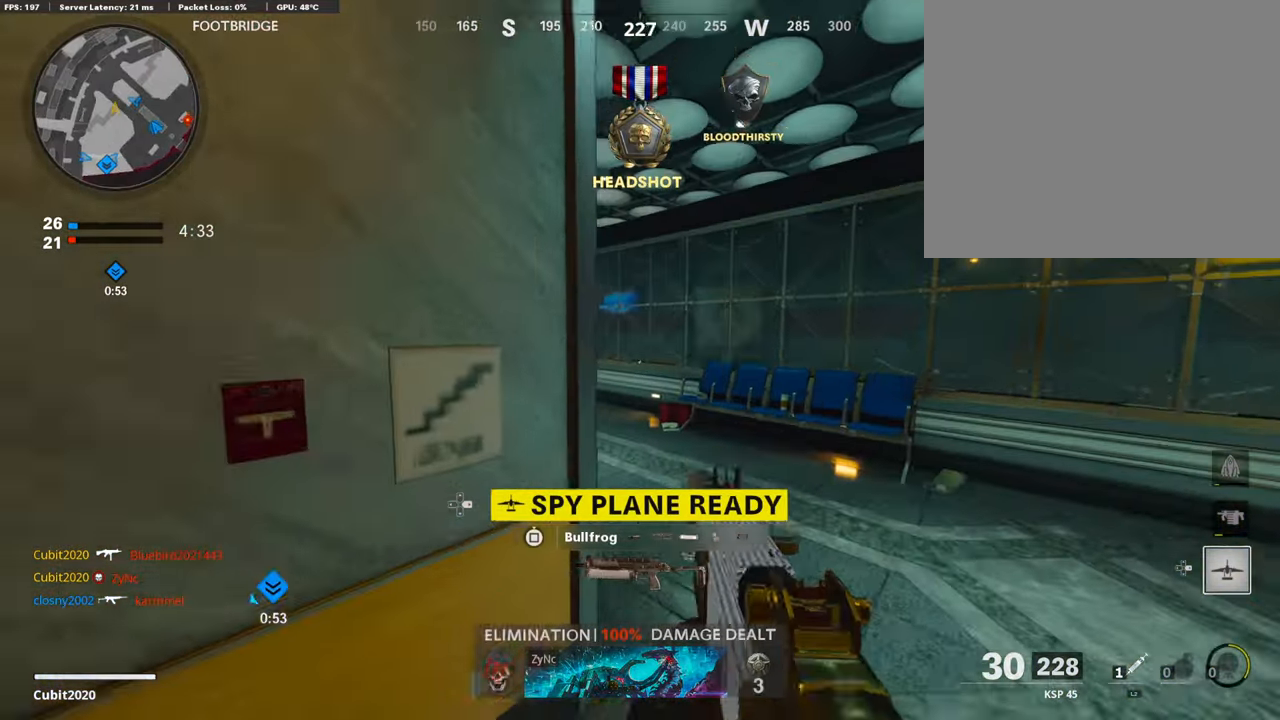
{"buttons": [], "left_stick": "down-right", "right_stick": "center", "events": [[84, "right_stick", "center"], [168, "left_stick", "down-left"], [235, "right_stick", "right"], [471, "left_stick", "down-right"], [471, "right_stick", "center"]]}
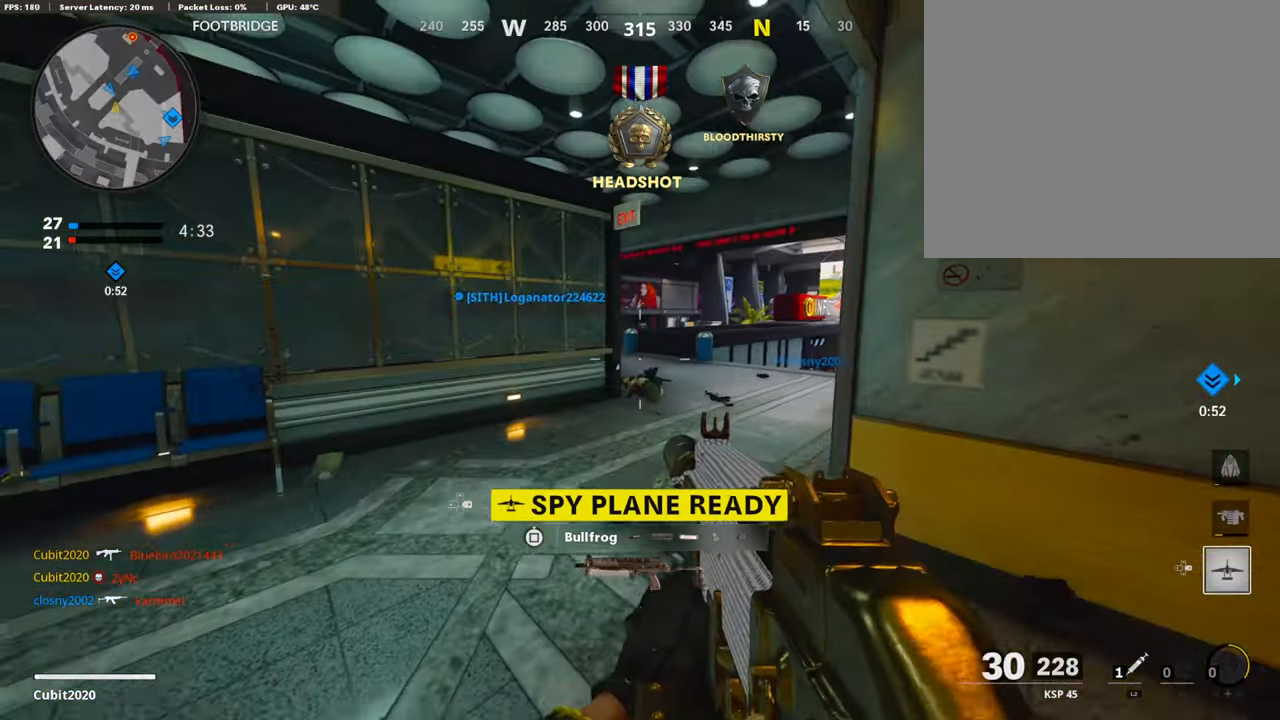
{"buttons": ["DPAD_RIGHT"], "left_stick": "center", "right_stick": "center", "events": [[354, "left_stick", "center"], [455, "DPAD_RIGHT", "down"]]}
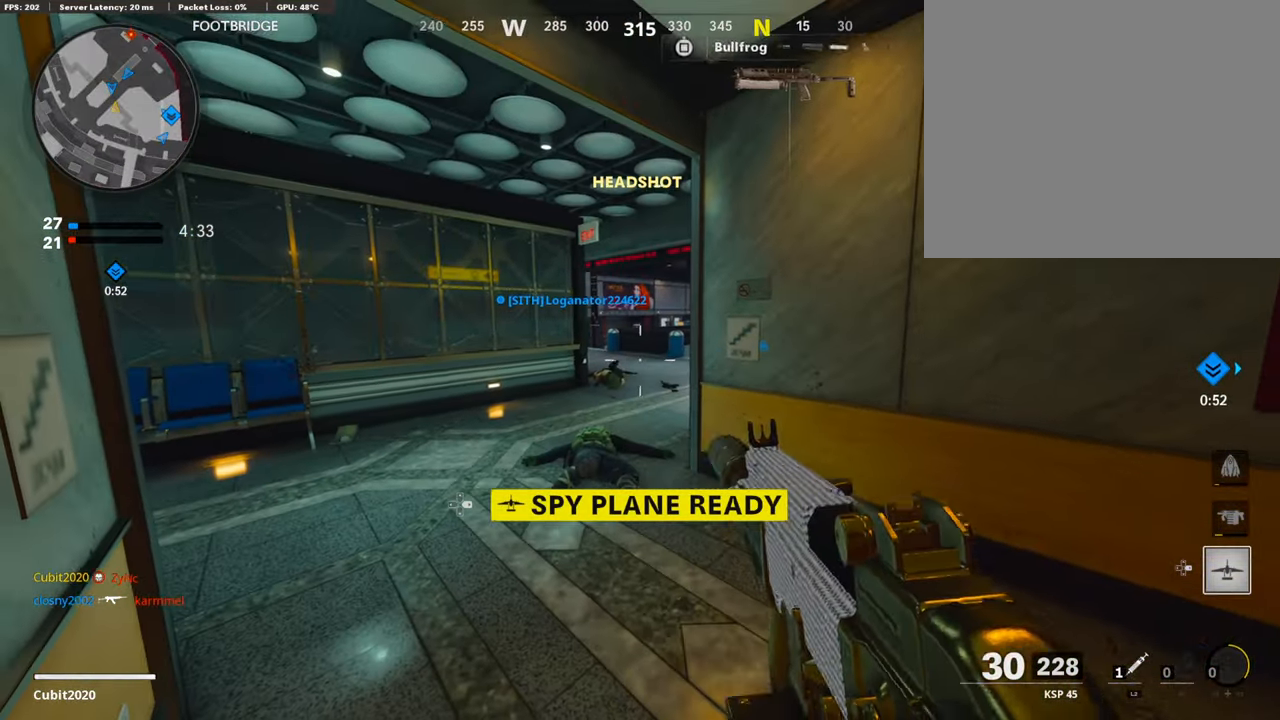
{"buttons": [], "left_stick": "up", "right_stick": "center", "events": [[34, "DPAD_RIGHT", "up"], [168, "left_stick", "down"], [185, "right_stick", "left"], [286, "right_stick", "center"], [336, "left_stick", "left"], [420, "left_stick", "up"]]}
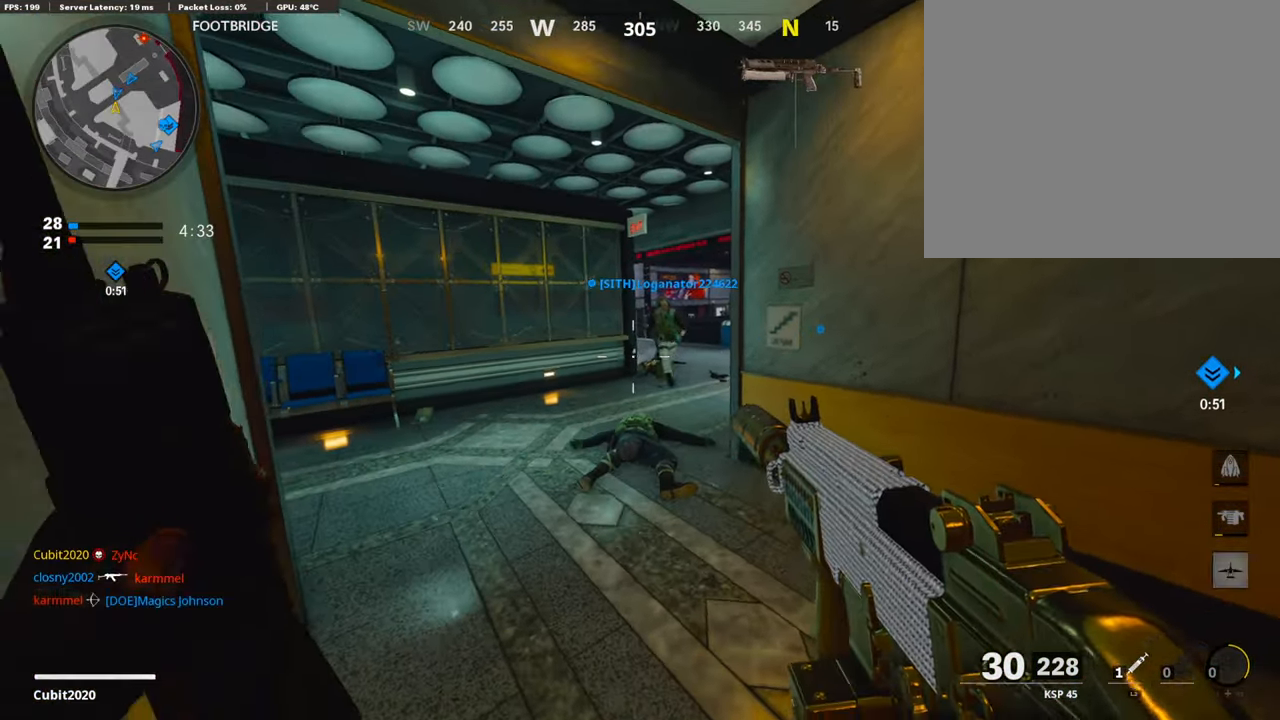
{"buttons": ["L3"], "left_stick": "up", "right_stick": "left", "events": [[50, "L3", "down"], [50, "right_stick", "left"]]}
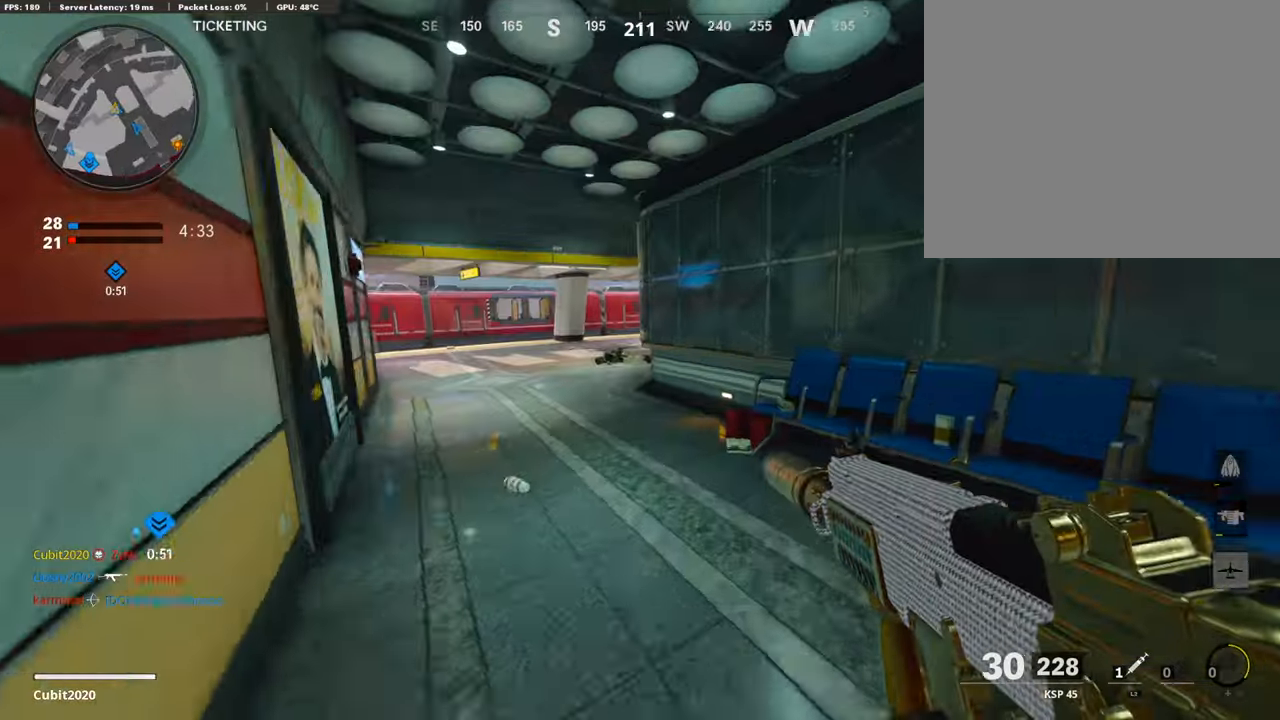
{"buttons": ["R3"], "left_stick": "up", "right_stick": "center", "events": [[185, "right_stick", "center"], [285, "right_stick", "right"], [437, "R3", "down"], [437, "right_stick", "center"], [504, "L3", "up"]]}
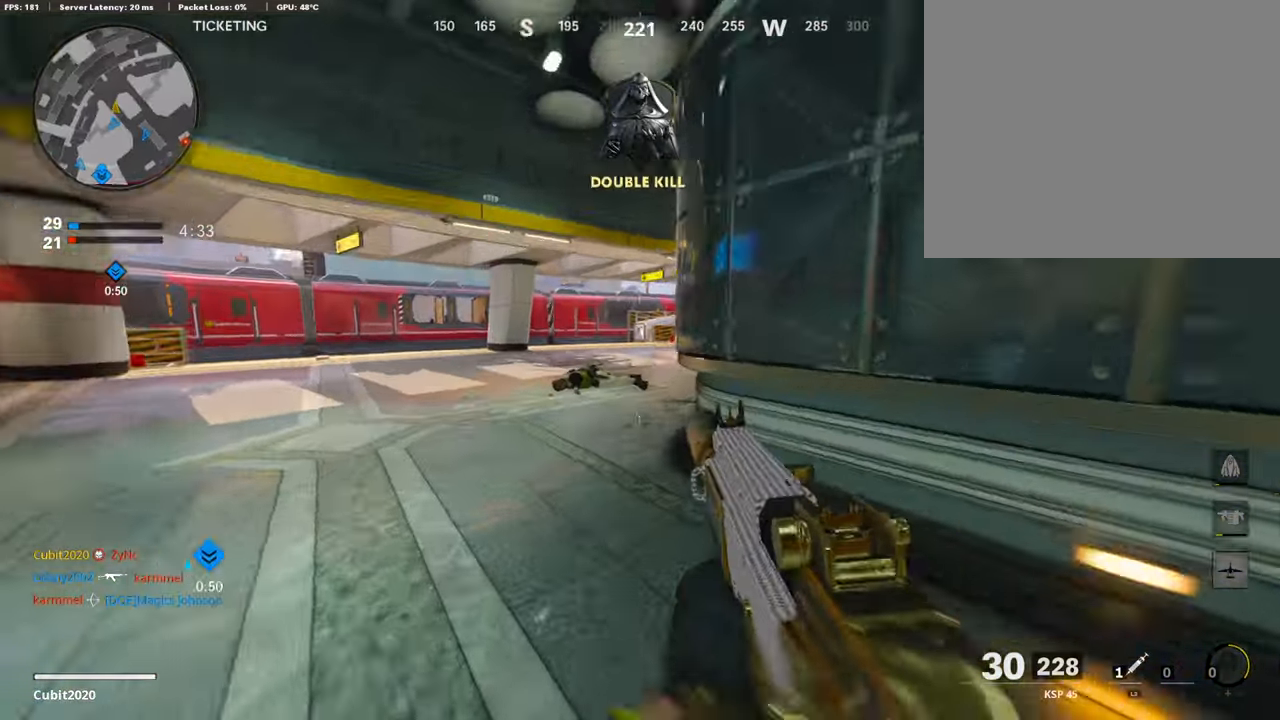
{"buttons": ["L3"], "left_stick": "up", "right_stick": "center", "events": [[84, "R3", "up"], [84, "right_stick", "right"], [118, "L3", "down"], [185, "R3", "down"], [185, "right_stick", "center"], [236, "R3", "up"], [236, "right_stick", "right"], [454, "right_stick", "center"]]}
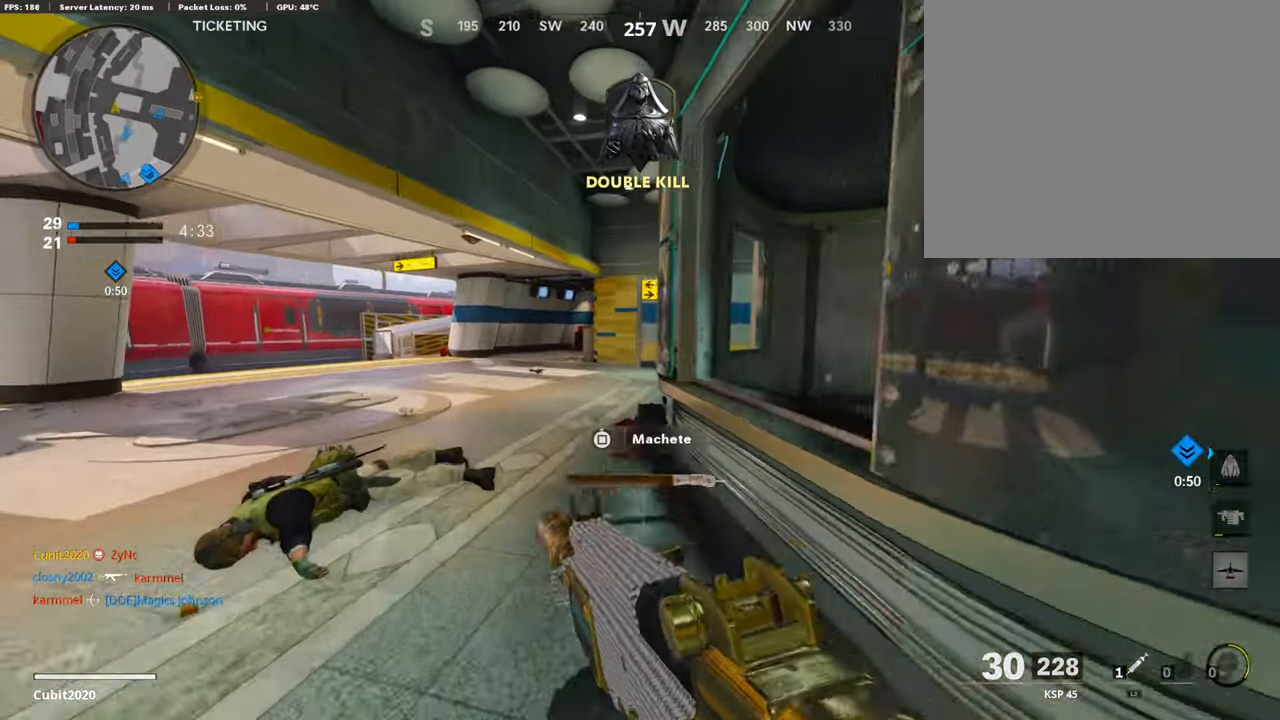
{"buttons": [], "left_stick": "up", "right_stick": "center", "events": [[168, "L3", "up"]]}
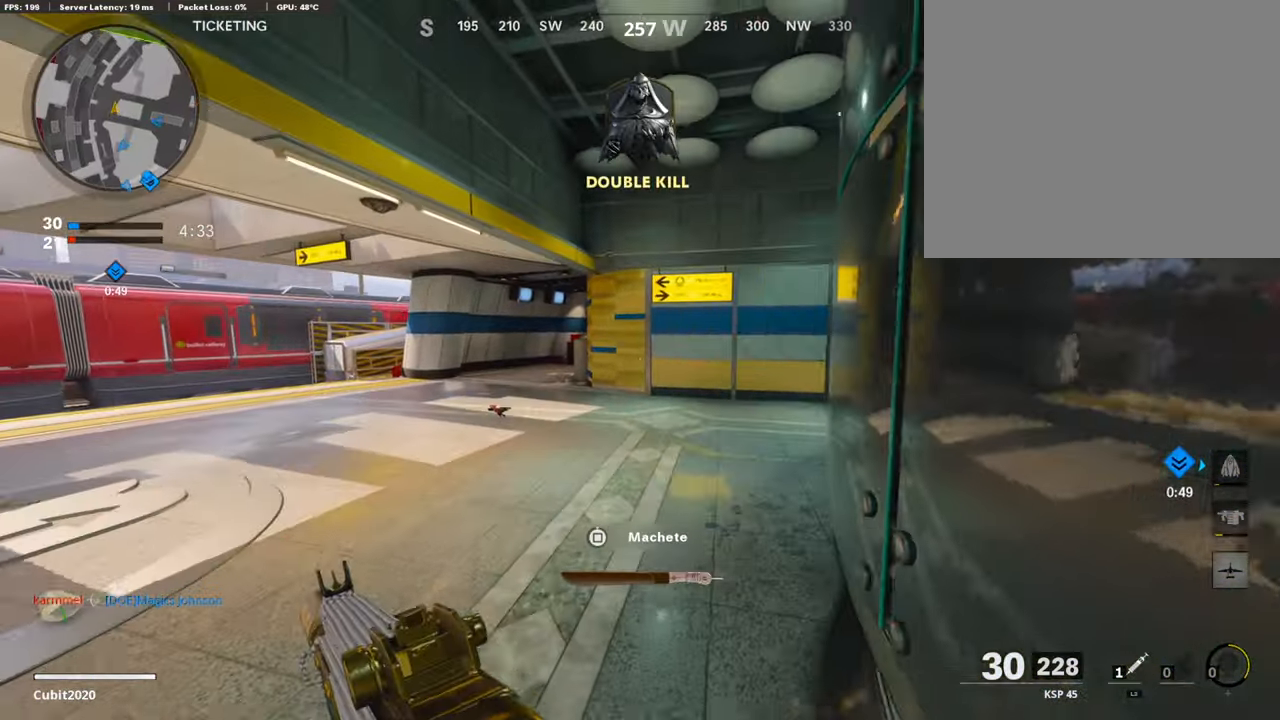
{"buttons": [], "left_stick": "right", "right_stick": "left", "events": [[168, "left_stick", "up-right"], [252, "right_stick", "left"], [337, "right_stick", "center"], [404, "left_stick", "right"], [454, "right_stick", "left"]]}
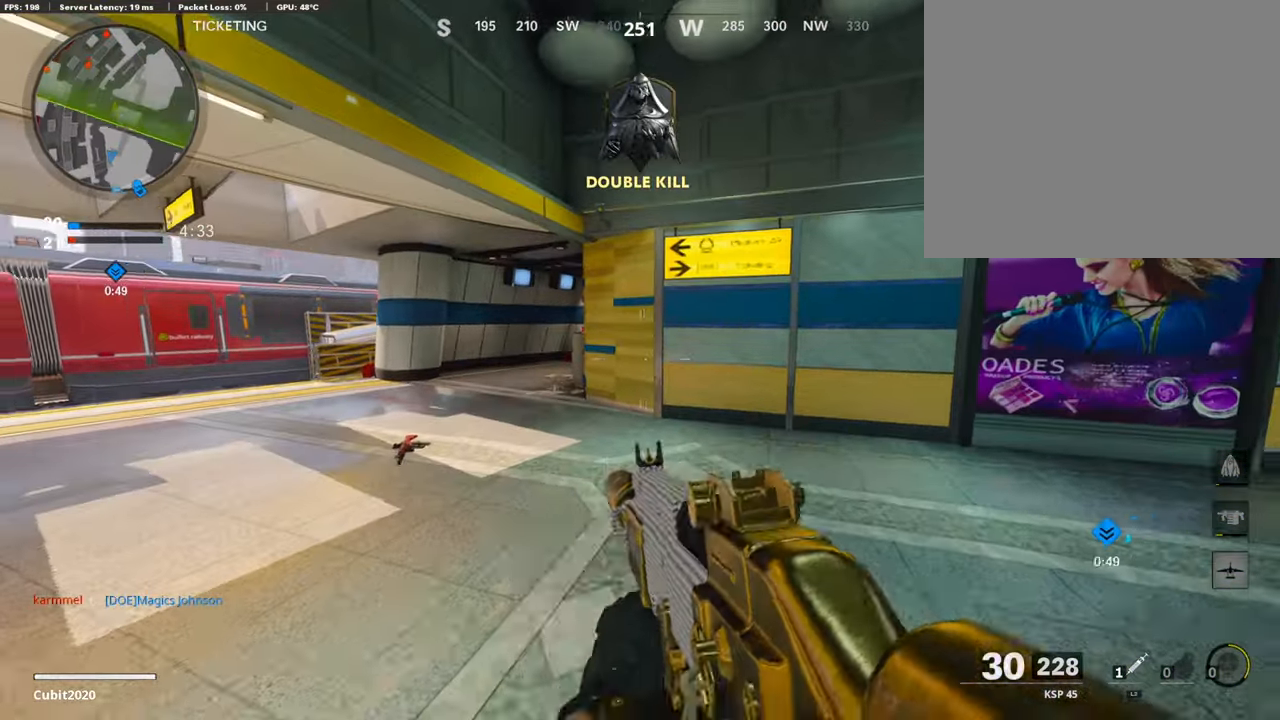
{"buttons": ["L3"], "left_stick": "up", "right_stick": "center", "events": [[34, "left_stick", "up"], [101, "L3", "down"], [235, "right_stick", "center"], [370, "left_stick", "up-right"], [420, "L3", "up"], [420, "right_stick", "right"], [471, "L3", "down"], [488, "left_stick", "up"], [488, "right_stick", "center"]]}
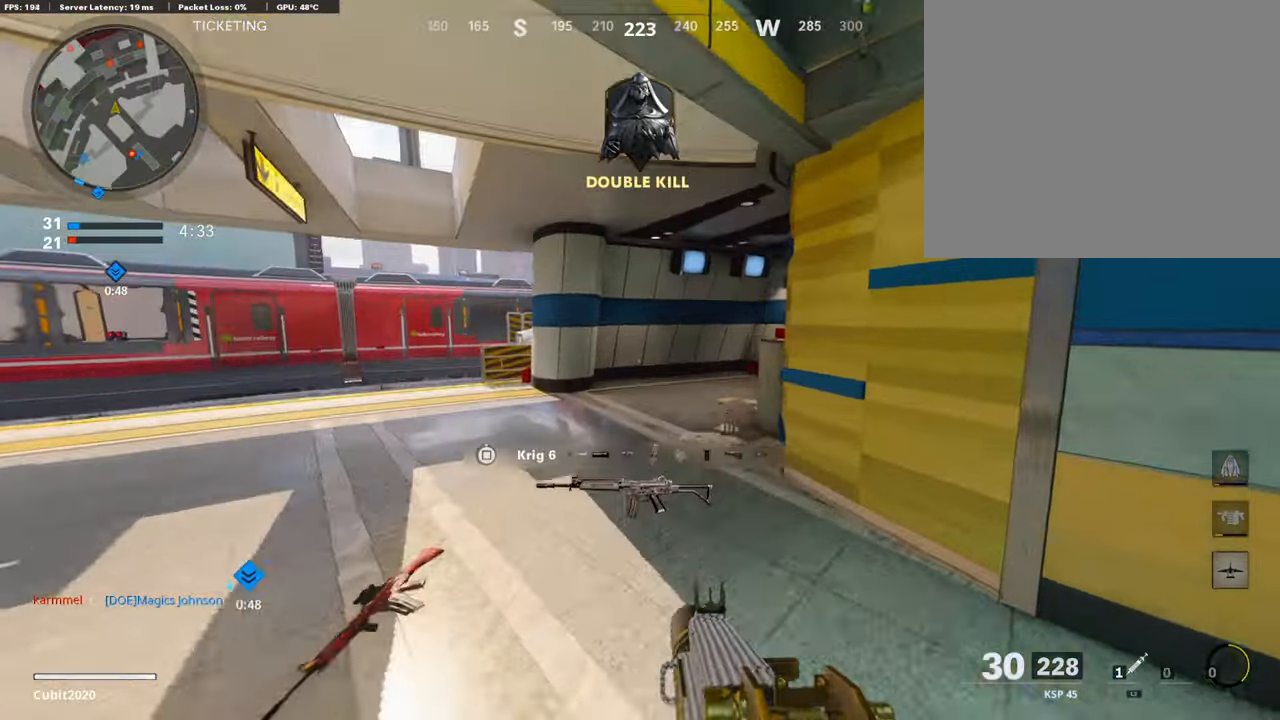
{"buttons": ["L3"], "left_stick": "up", "right_stick": "right", "events": [[286, "right_stick", "right"]]}
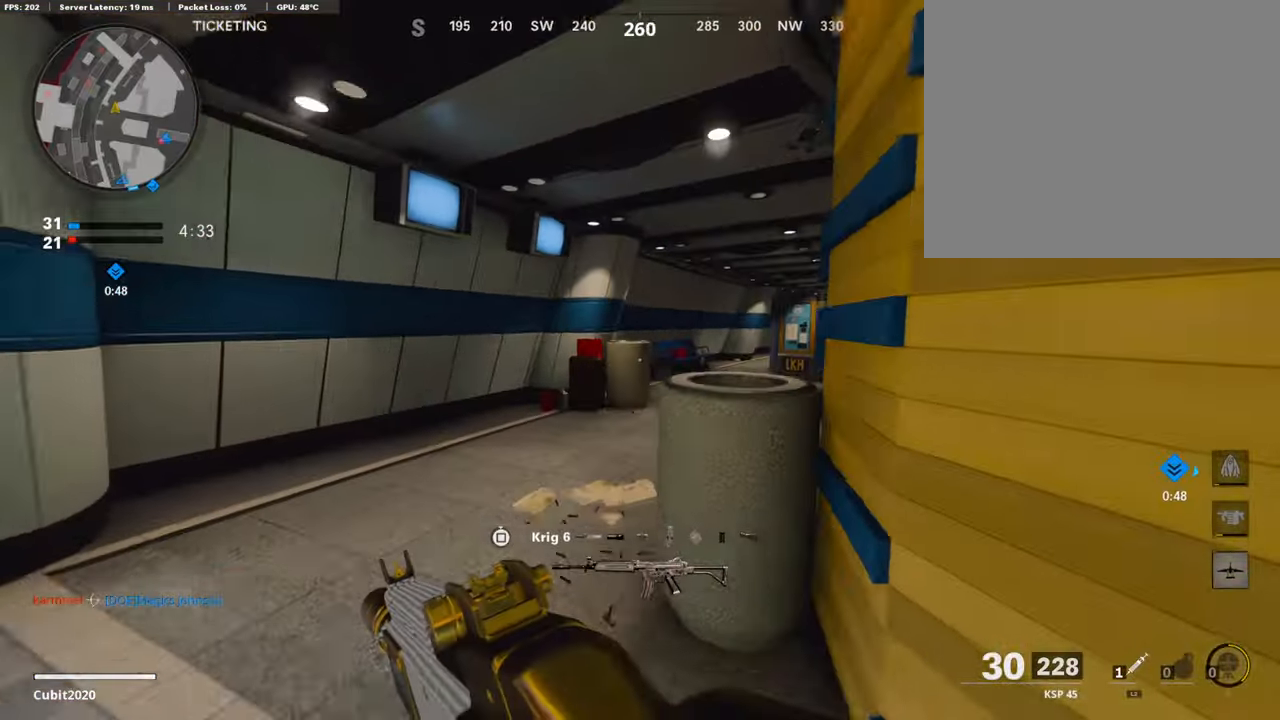
{"buttons": ["L3"], "left_stick": "up", "right_stick": "center", "events": [[320, "right_stick", "center"]]}
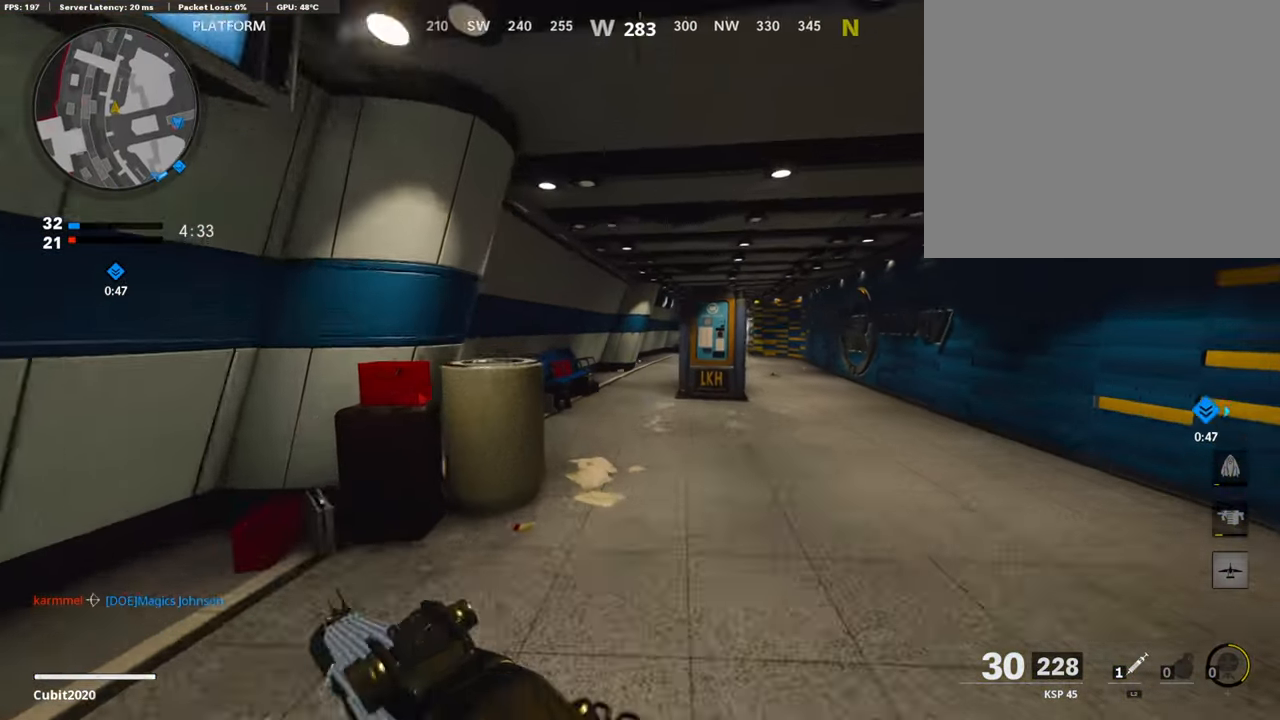
{"buttons": [], "left_stick": "up", "right_stick": "center", "events": [[67, "L3", "up"]]}